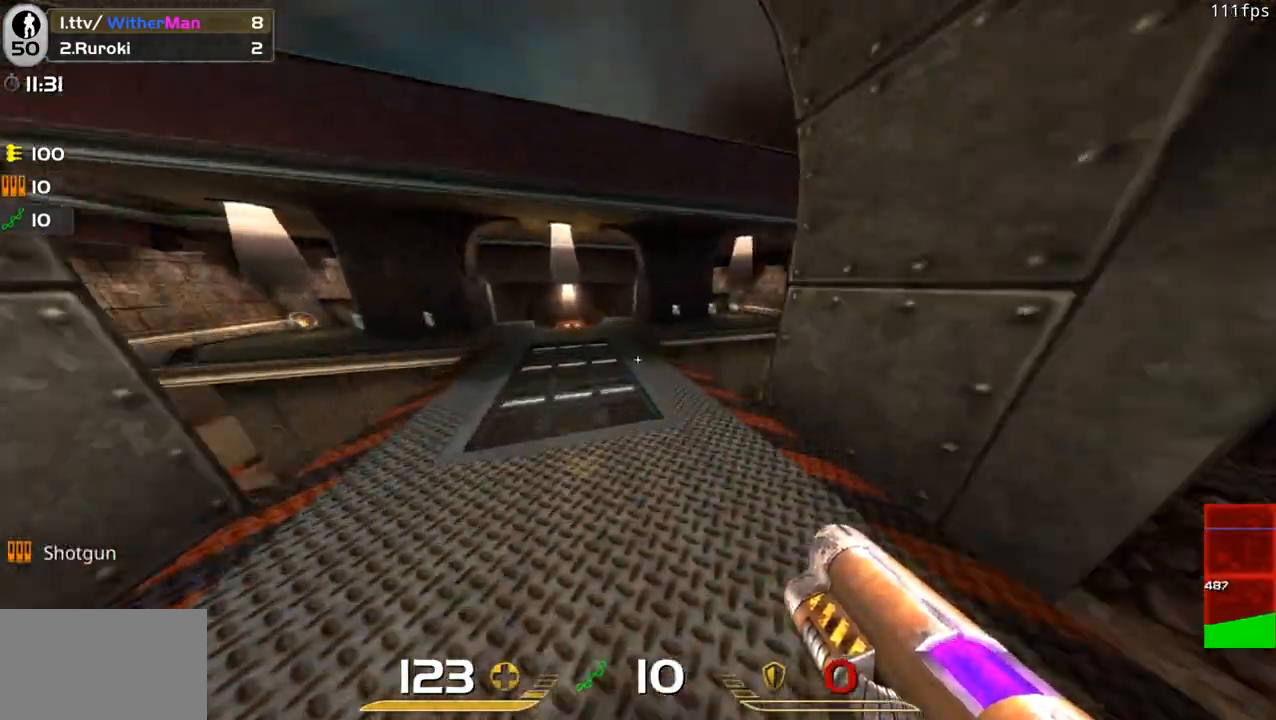
Gameplay with keyboard and mouse; each line is a JSON object with the keys and mouse buttons held at the frame after it. "events" lists presses ("down") and releases ("up") of "1", "2", "3", "4", "5", "a", "alt", "c", "caps_lock", "ctrl", "d", "e", "f", "g", "q", "r", "s", "shift", "space", "t", "tab", "v", "w", "x", "z", "mouse_left", "mouse_wheel" and "mouse_right" between this image and that frame as [ms after this image, input, new state], when the widget could be followed in between. "mouse_left", "mouse_wheel", "mouse_right" = the "left", "wheel", "right" buttons of the "mouse" list. No other keys are recorded. "wheel" means that the mouse wheel is clicked or scrolled. Not read: mouse_move.
{"keys": ["d"], "mouse": [], "events": [[167, "space", "up"], [267, "a", "down"], [300, "d", "up"], [400, "a", "up"], [450, "d", "down"], [500, "w", "up"]]}
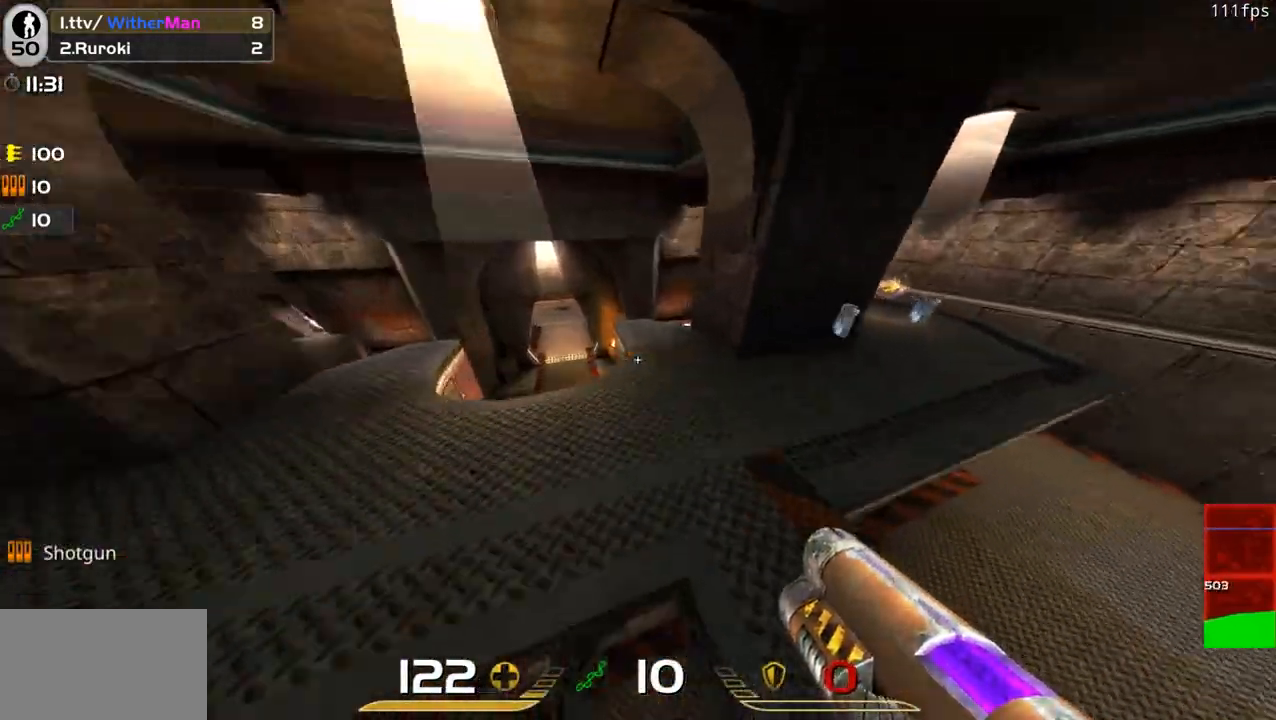
{"keys": ["a", "w"], "mouse": [], "events": [[233, "w", "down"], [367, "d", "up"], [467, "a", "down"]]}
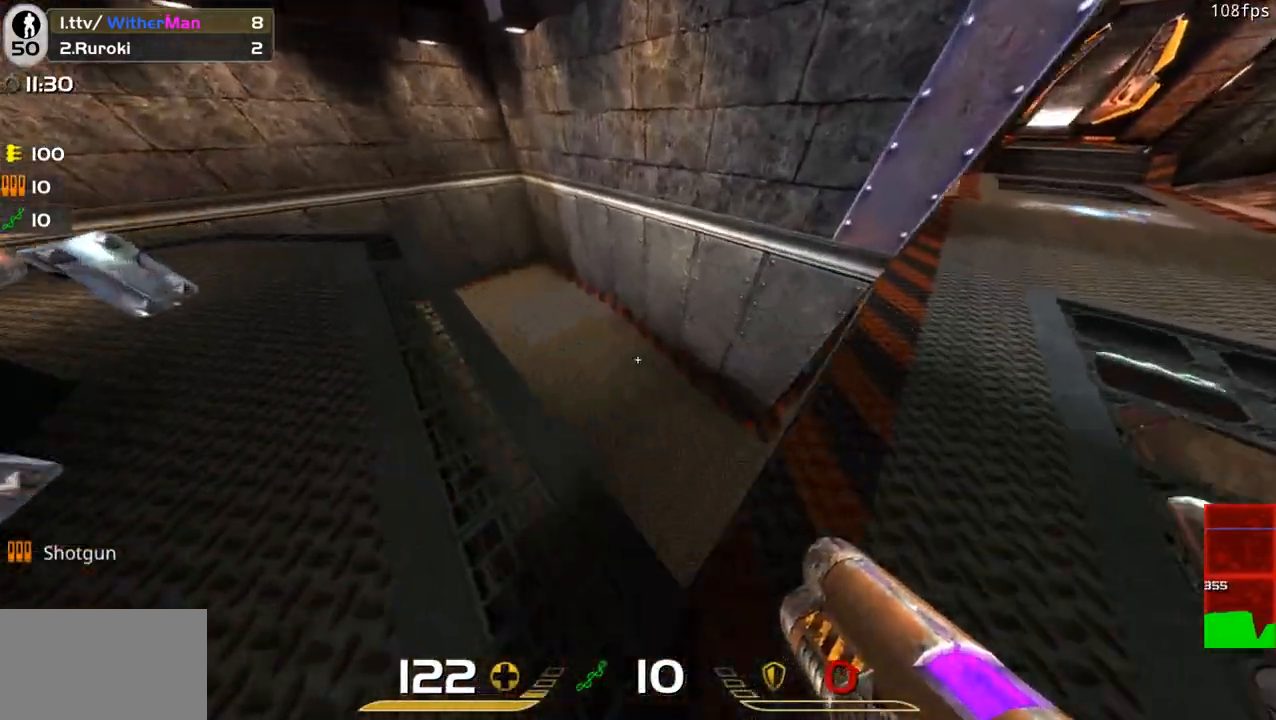
{"keys": ["w"], "mouse": [], "events": [[50, "a", "up"], [100, "w", "up"], [200, "w", "down"]]}
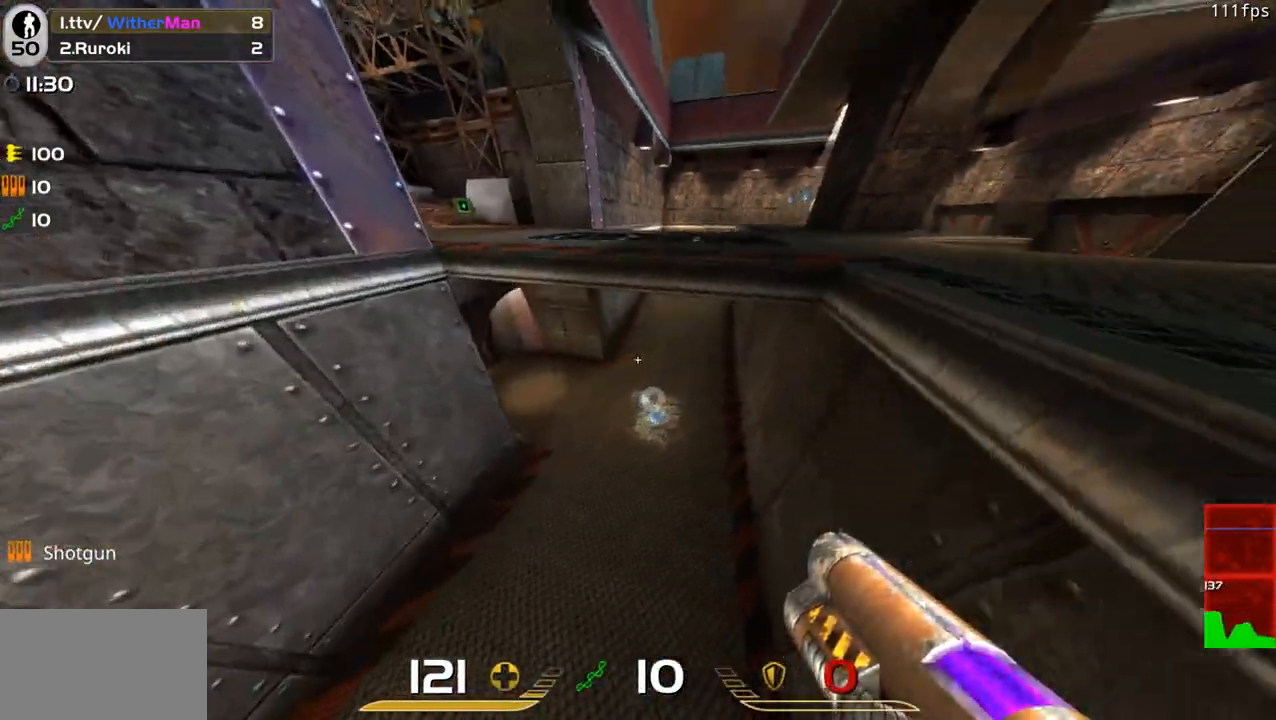
{"keys": ["d", "w"], "mouse": [], "events": [[500, "d", "down"]]}
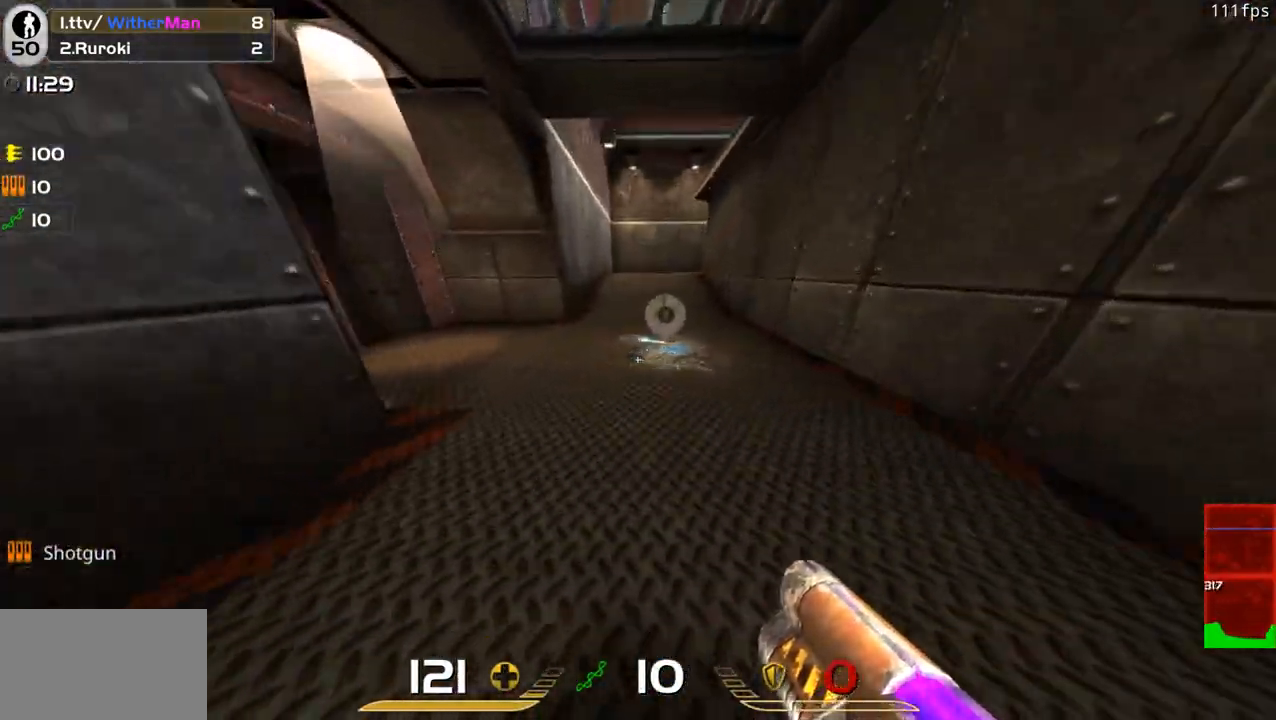
{"keys": ["d", "shift"], "mouse": [], "events": [[133, "shift", "down"], [367, "w", "up"]]}
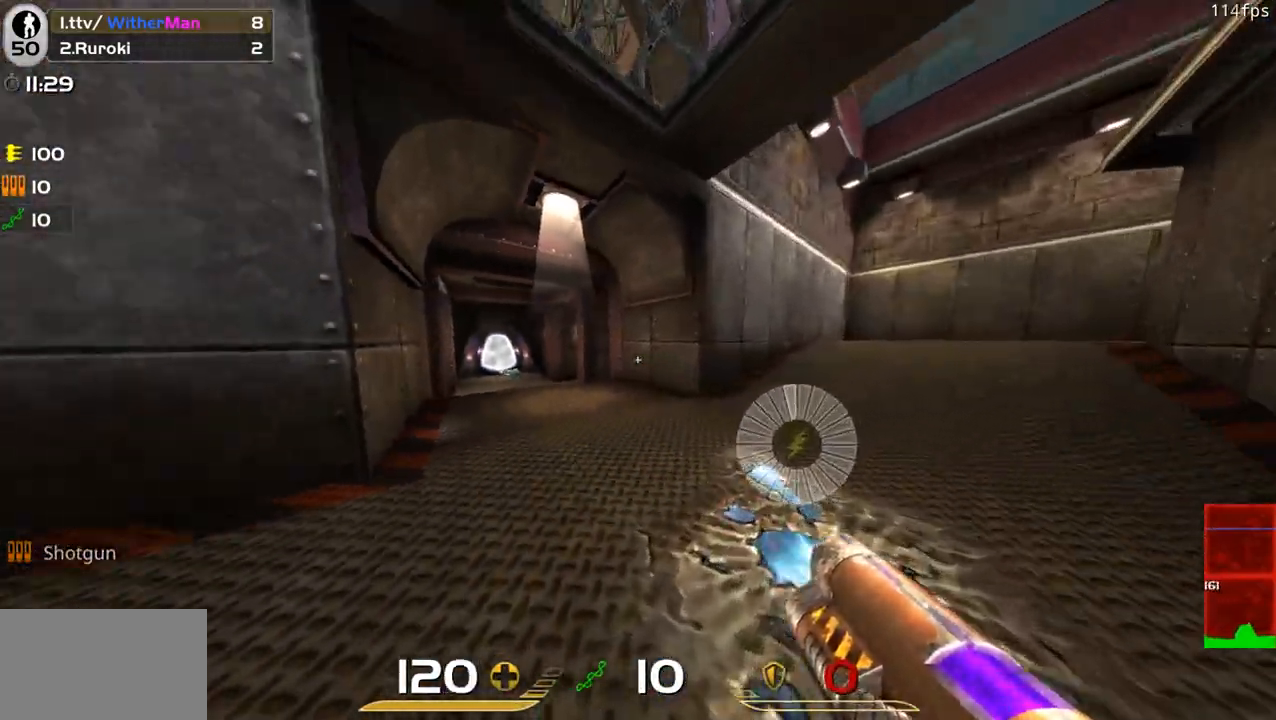
{"keys": ["shift"], "mouse": [], "events": [[200, "s", "down"], [283, "d", "up"], [333, "s", "up"]]}
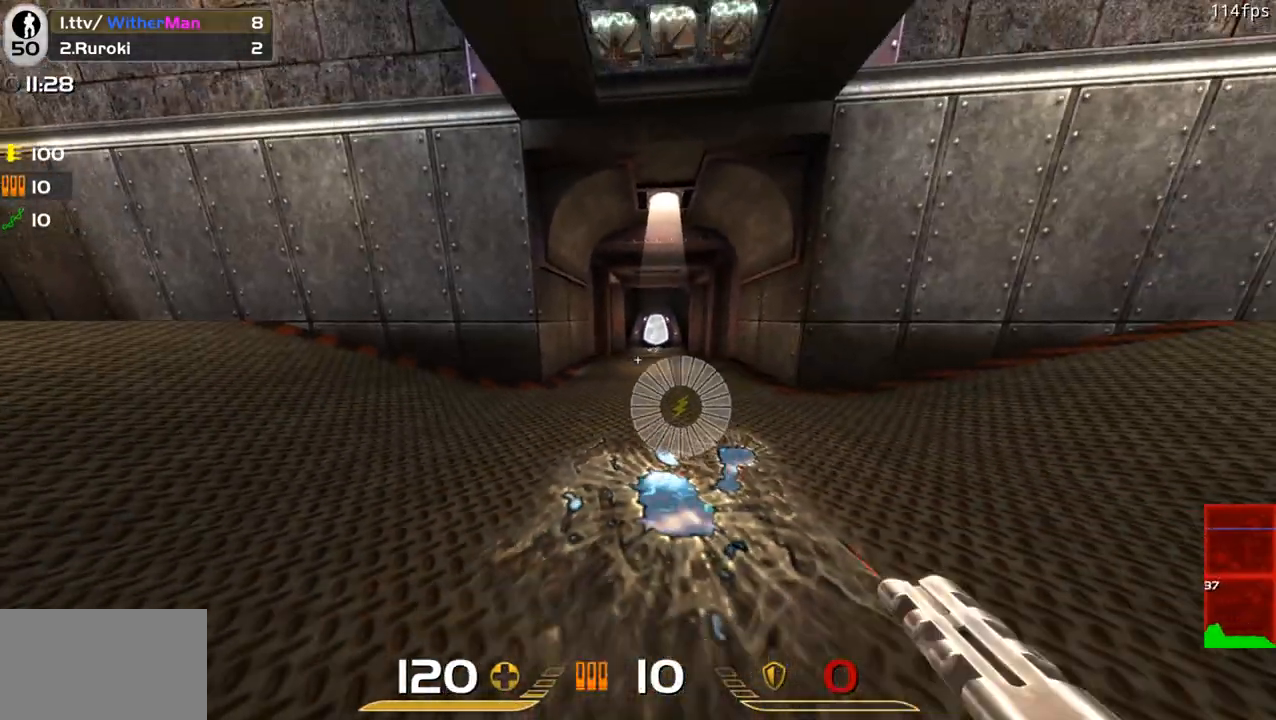
{"keys": ["shift"], "mouse": [], "events": [[67, "d", "down"], [217, "d", "up"]]}
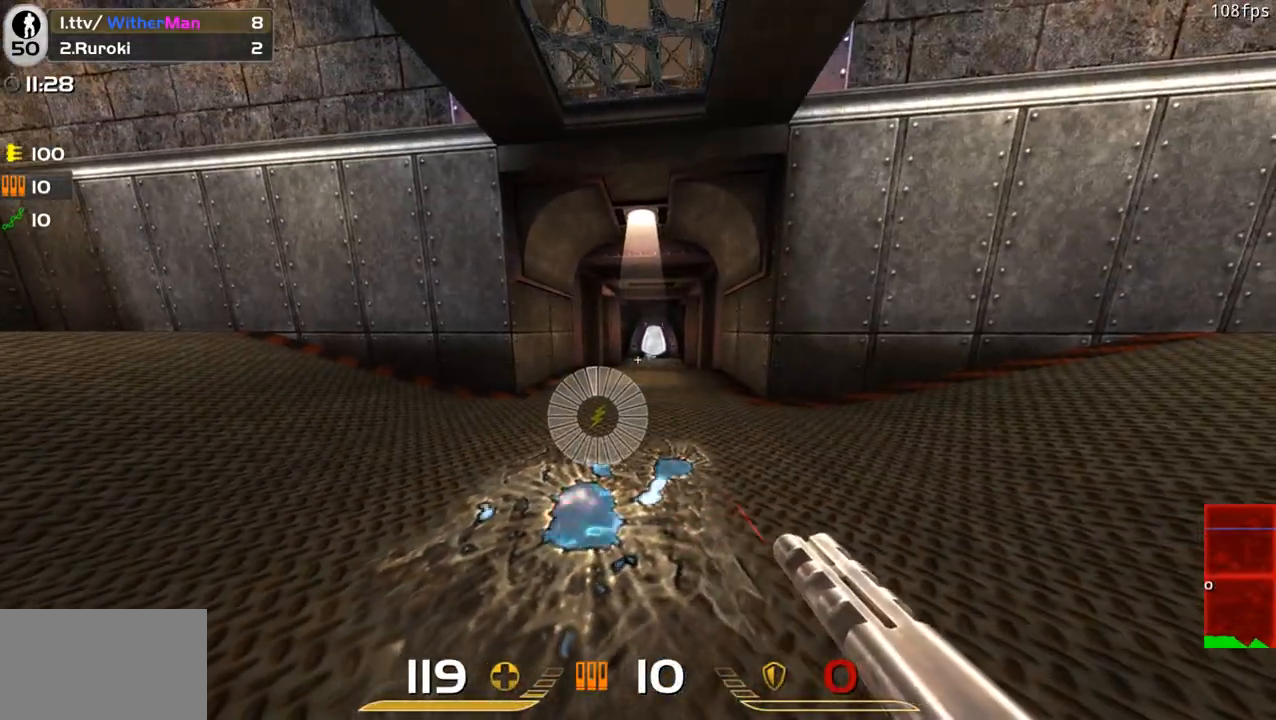
{"keys": ["shift"], "mouse": [], "events": []}
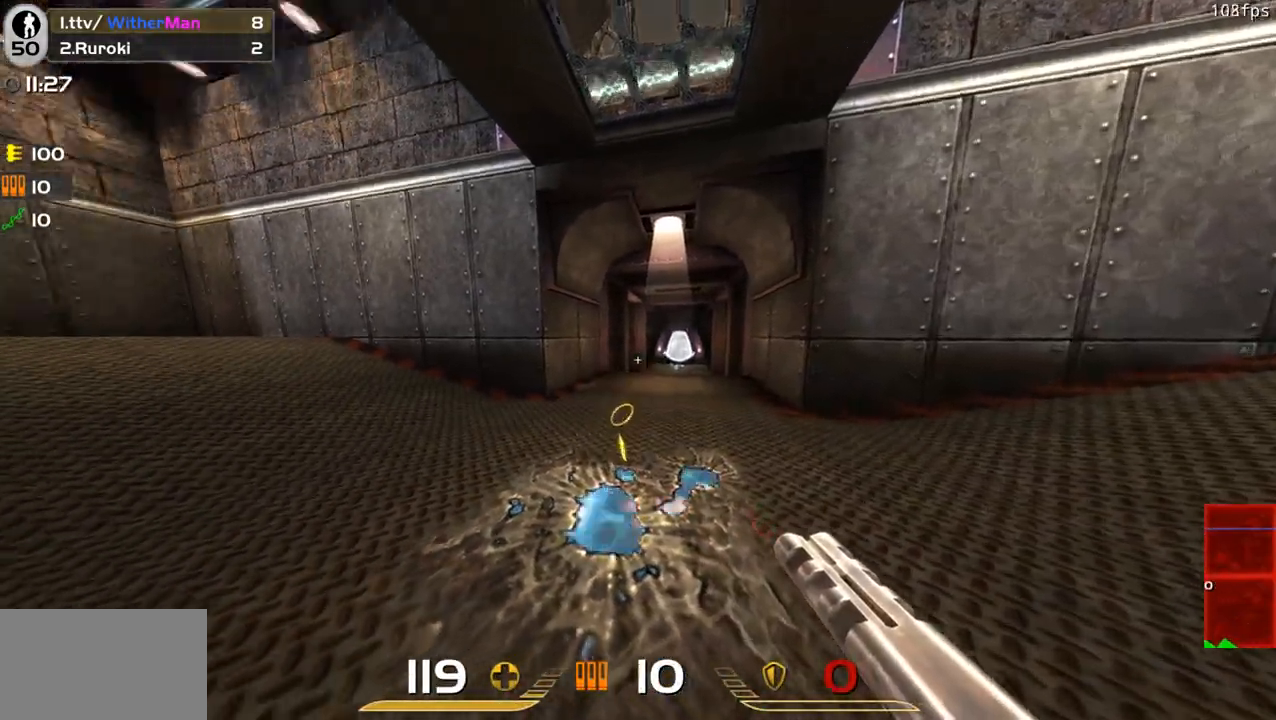
{"keys": ["a", "w"], "mouse": [], "events": [[50, "d", "down"], [50, "s", "down"], [150, "s", "up"], [250, "d", "up"], [250, "w", "down"], [383, "shift", "up"], [433, "a", "down"]]}
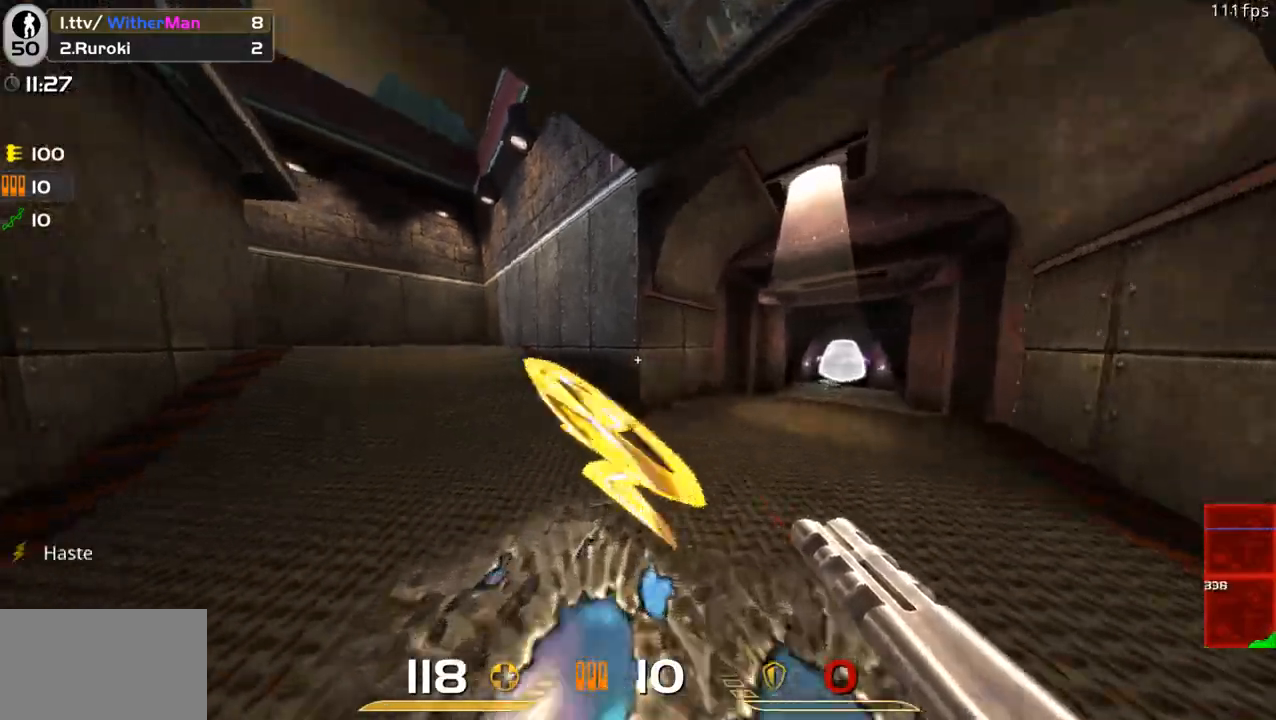
{"keys": ["d", "w"], "mouse": [], "events": [[167, "a", "up"], [217, "a", "down"], [300, "space", "down"], [400, "a", "up"], [400, "d", "down"], [500, "space", "up"]]}
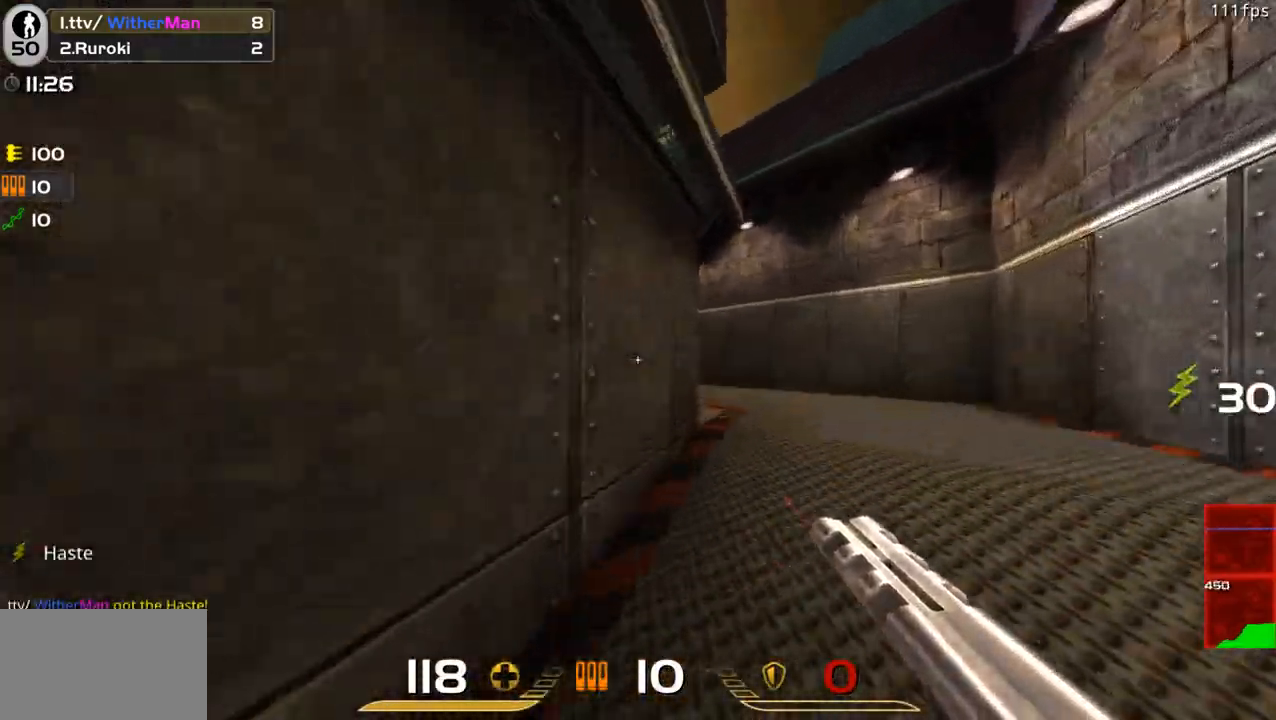
{"keys": ["a", "w"], "mouse": [], "events": [[367, "d", "up"], [417, "a", "down"]]}
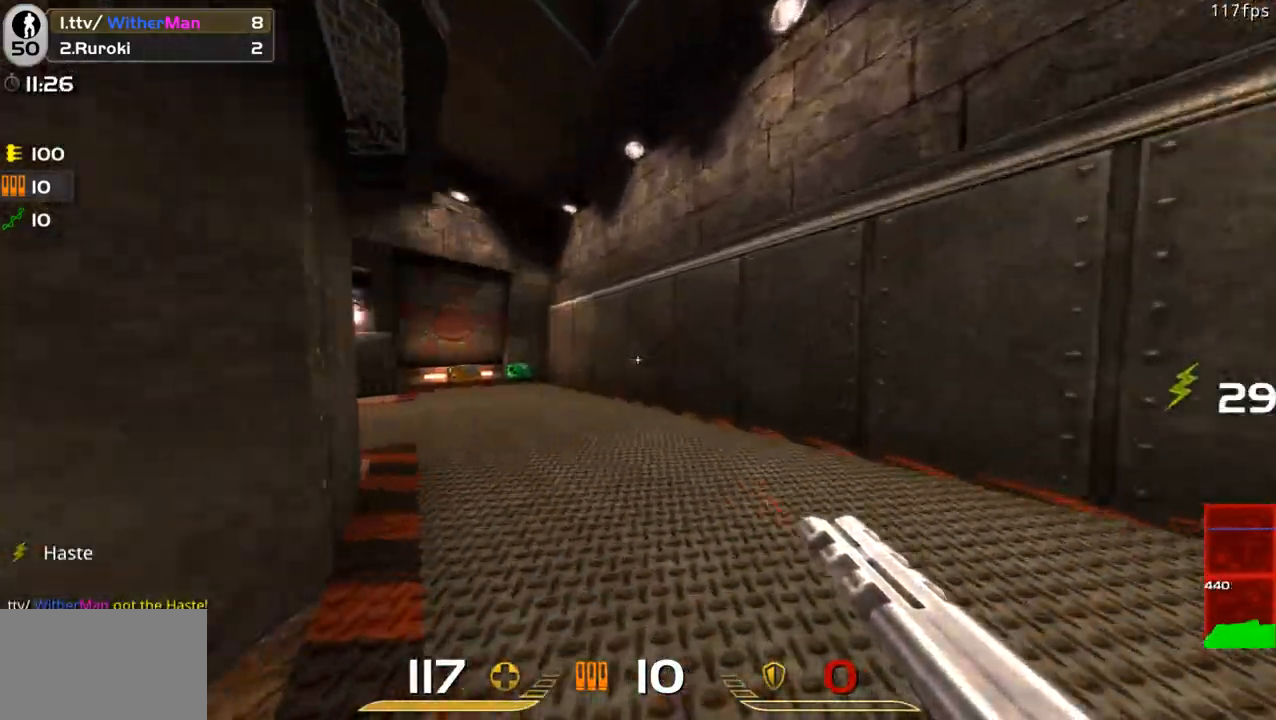
{"keys": ["a", "space", "w"], "mouse": [], "events": [[433, "space", "down"]]}
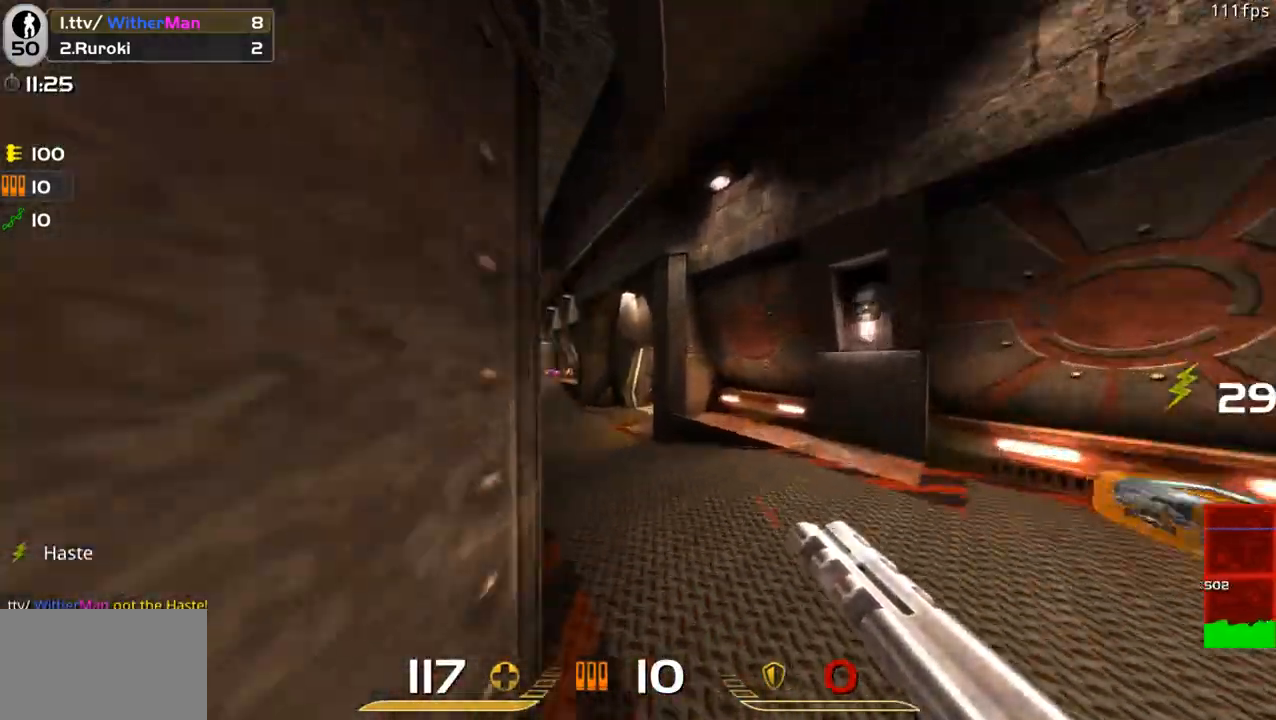
{"keys": ["d", "w"], "mouse": [], "events": [[67, "space", "up"], [350, "a", "up"], [500, "d", "down"]]}
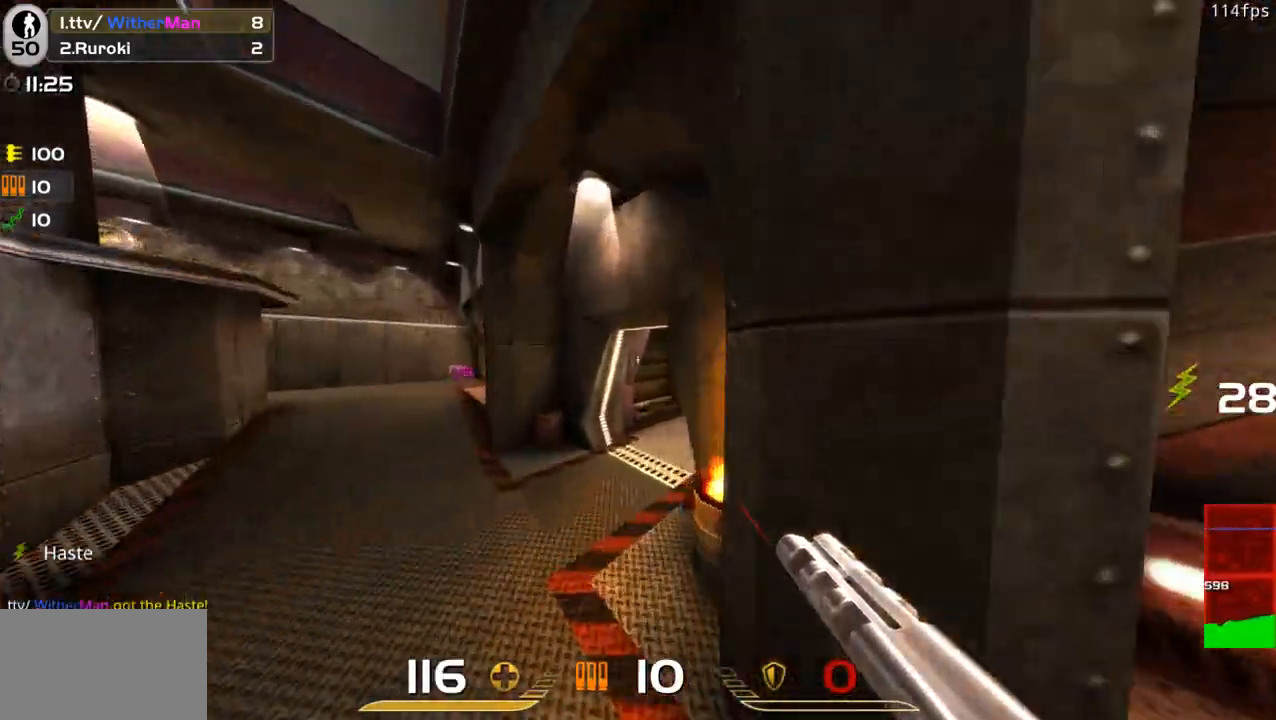
{"keys": ["d", "space", "w"], "mouse": [], "events": [[367, "space", "down"]]}
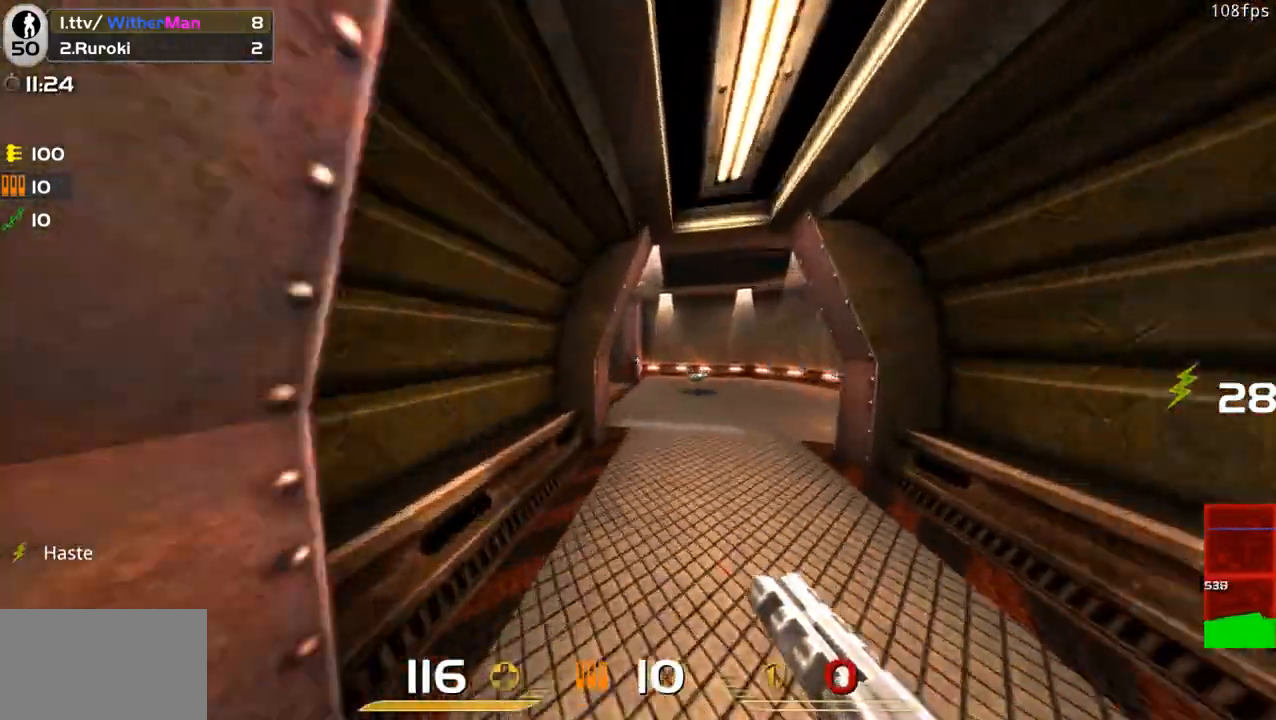
{"keys": ["d", "w"], "mouse": [], "events": [[33, "space", "up"], [100, "w", "up"], [250, "w", "down"]]}
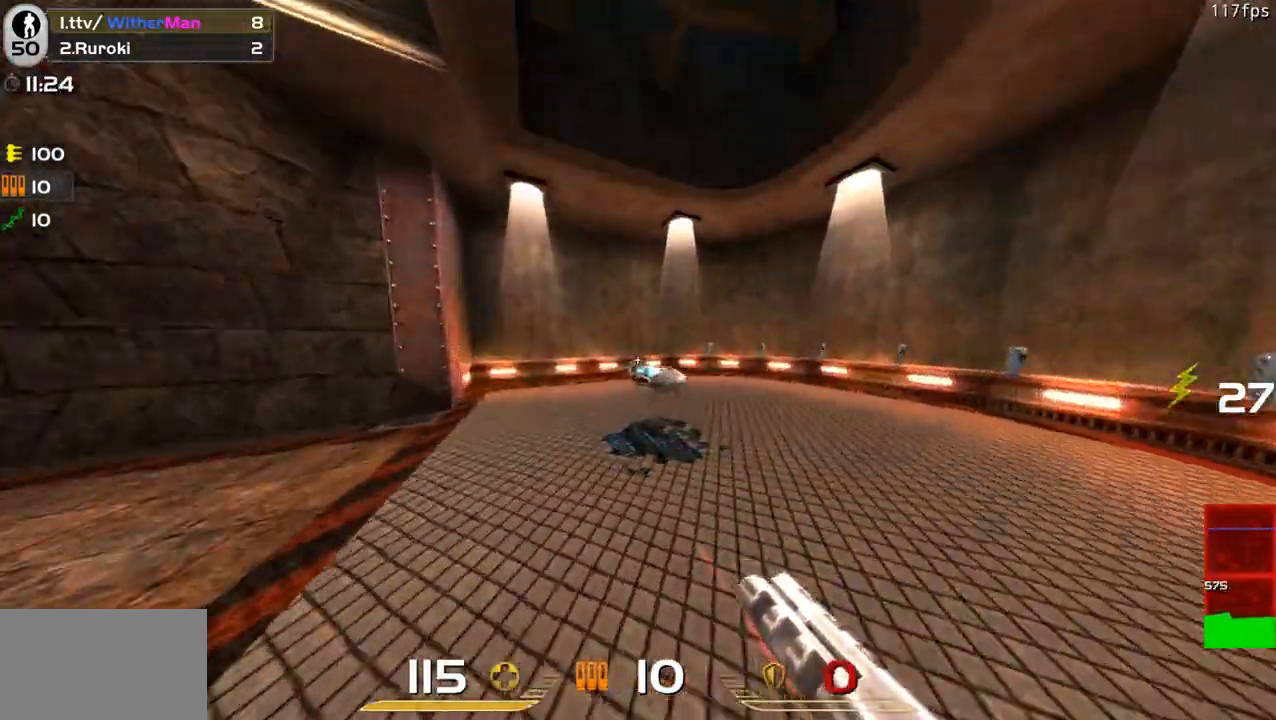
{"keys": ["a", "w"], "mouse": [], "events": [[17, "w", "up"], [117, "w", "down"], [217, "a", "down"], [217, "d", "up"]]}
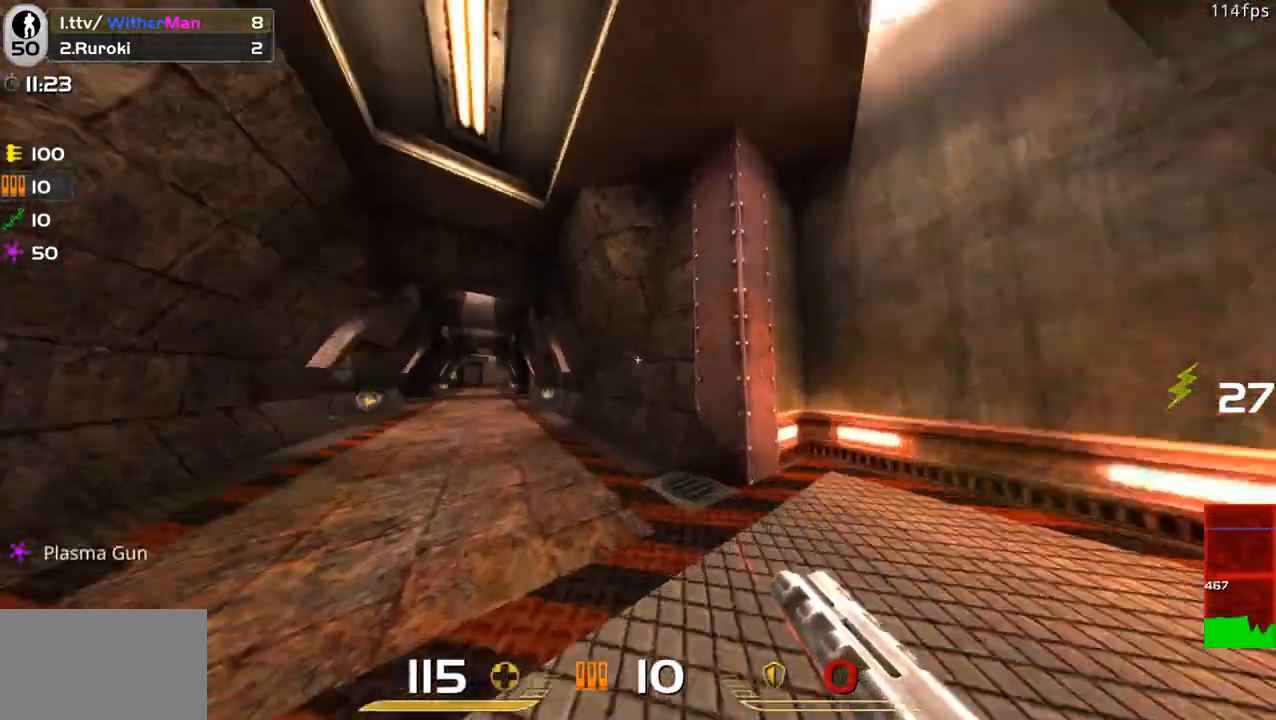
{"keys": ["a", "w"], "mouse": [], "events": [[83, "space", "down"], [233, "space", "up"]]}
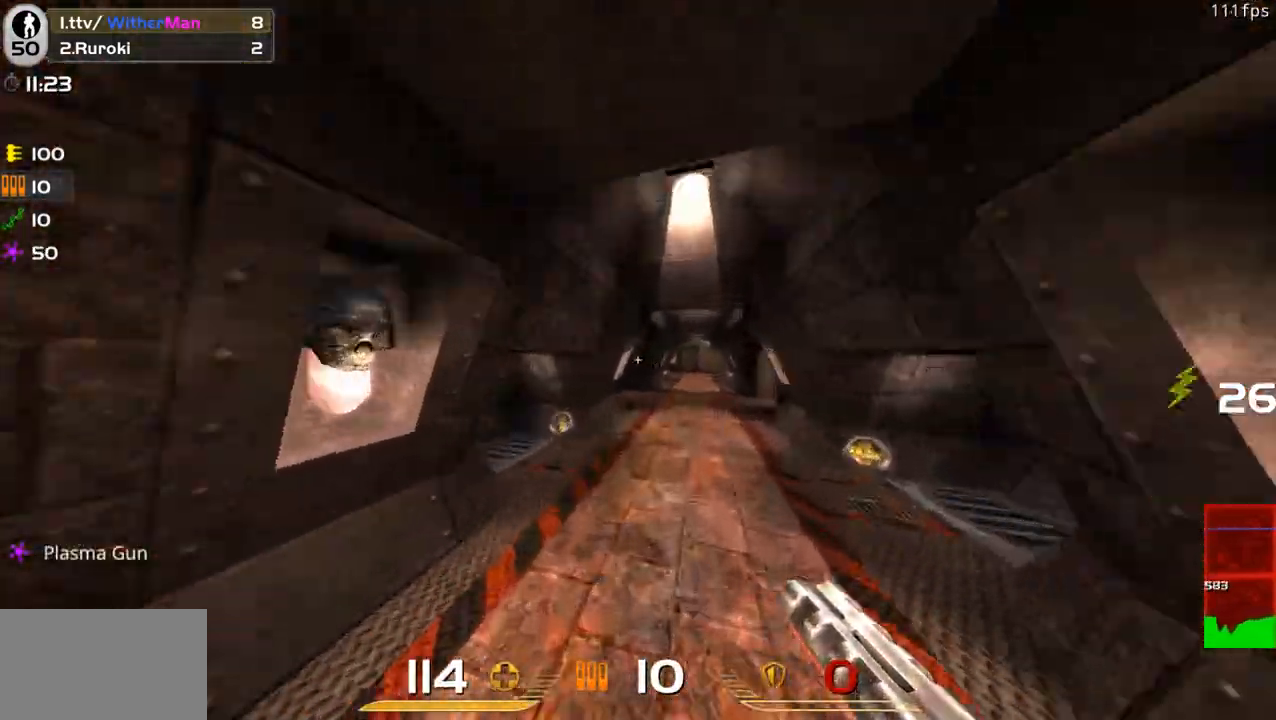
{"keys": ["d", "space", "w"], "mouse": [], "events": [[50, "a", "up"], [50, "d", "down"], [100, "space", "down"]]}
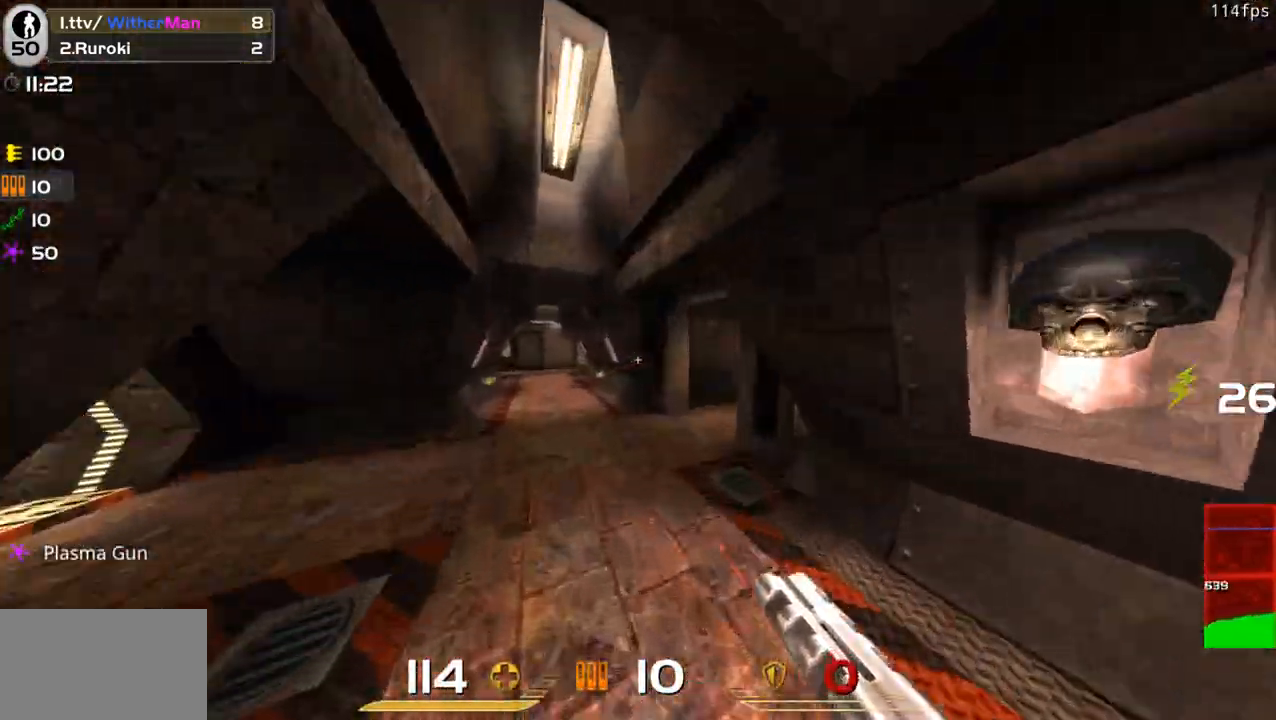
{"keys": ["a", "space", "w"], "mouse": [], "events": [[267, "a", "down"], [267, "space", "up"], [350, "d", "up"], [450, "space", "down"]]}
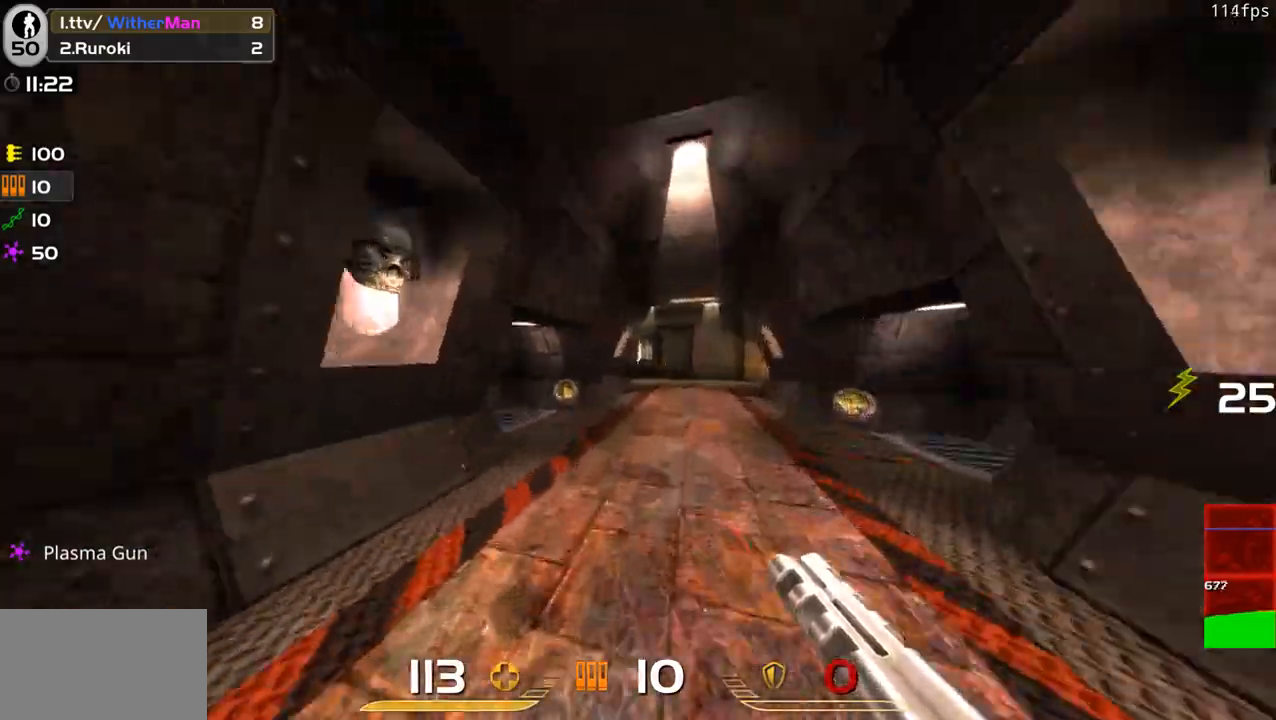
{"keys": ["a", "w"], "mouse": [], "events": [[83, "space", "up"]]}
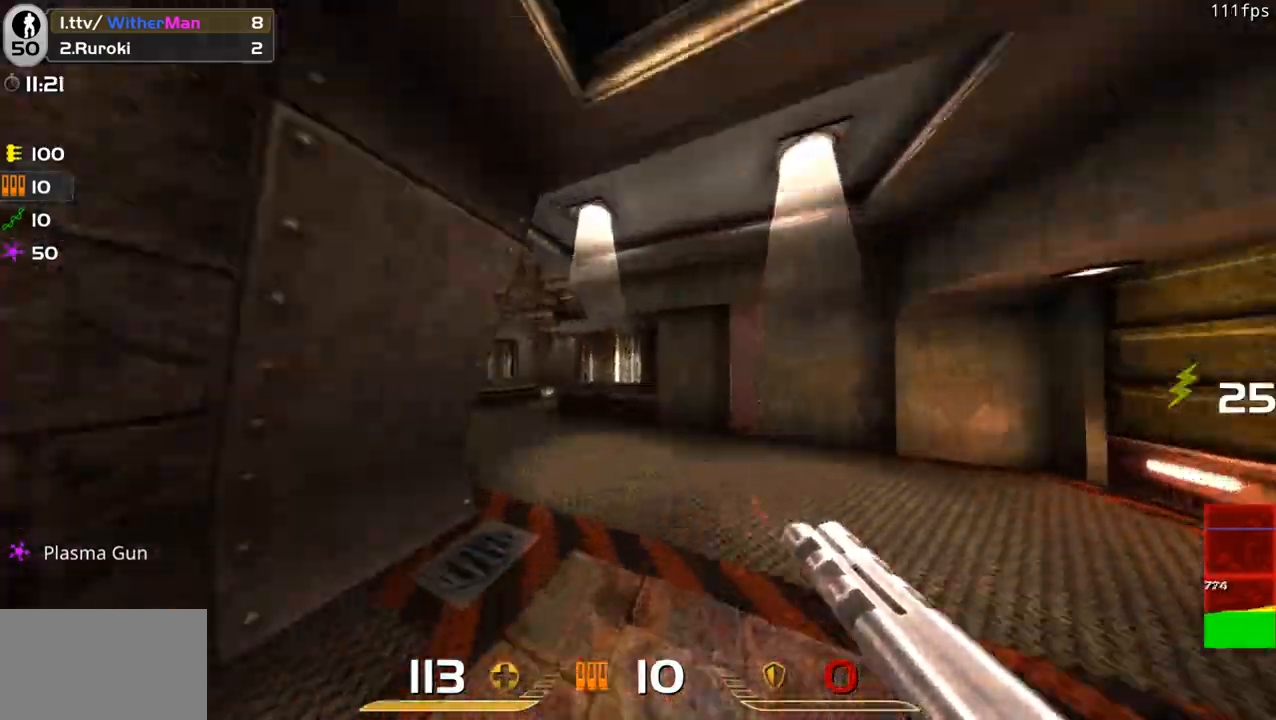
{"keys": ["a", "w"], "mouse": [], "events": [[333, "space", "down"], [483, "space", "up"]]}
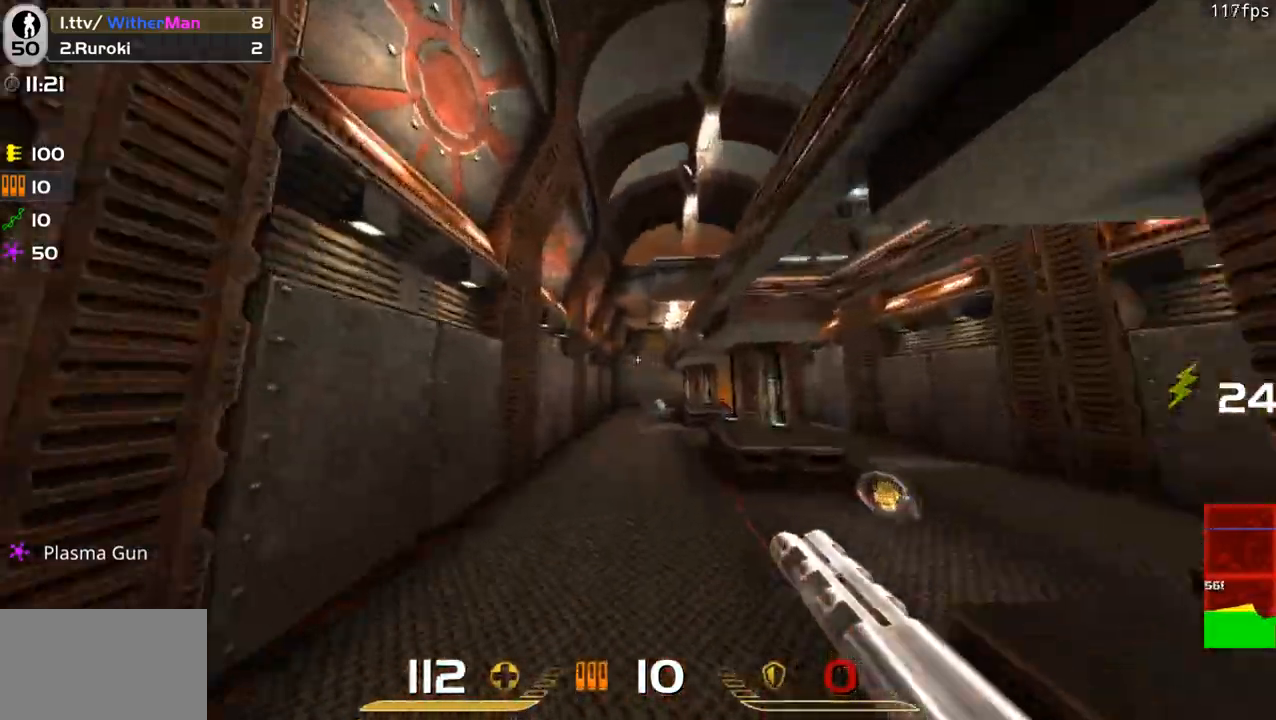
{"keys": ["a", "space", "w"], "mouse": [], "events": [[400, "space", "down"]]}
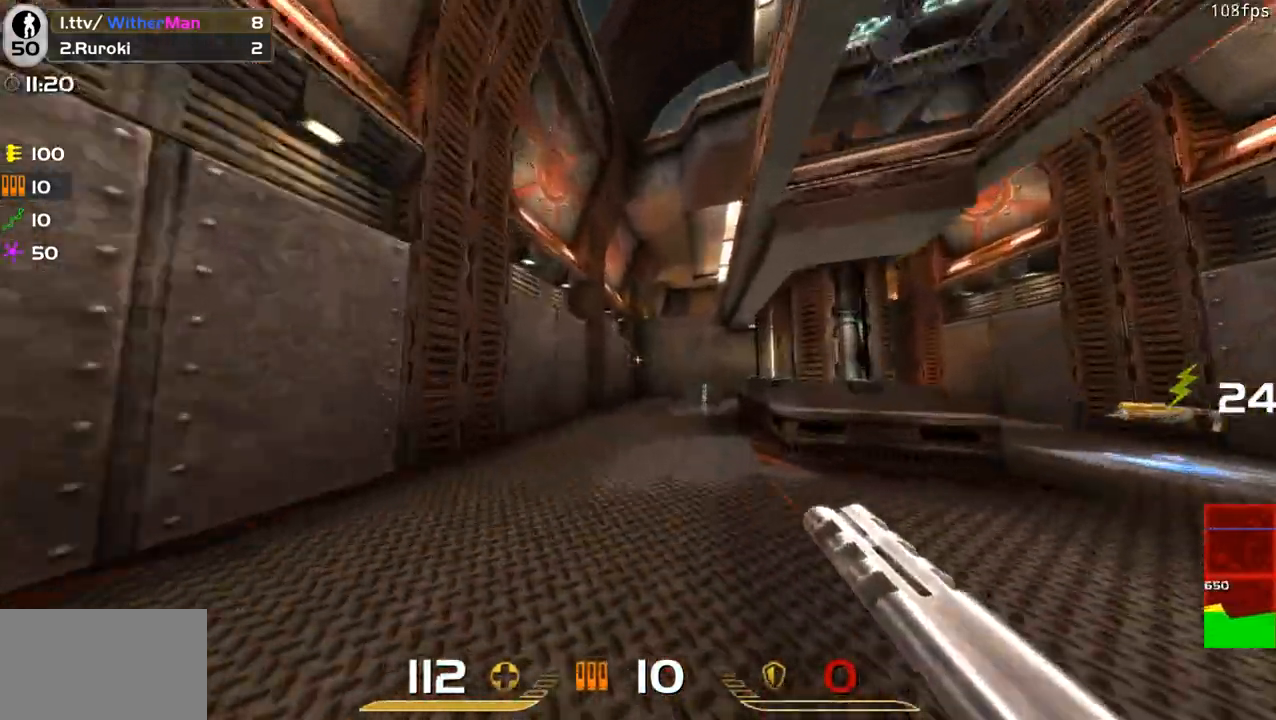
{"keys": ["d", "w"], "mouse": [], "events": [[83, "space", "up"], [283, "a", "up"], [367, "d", "down"]]}
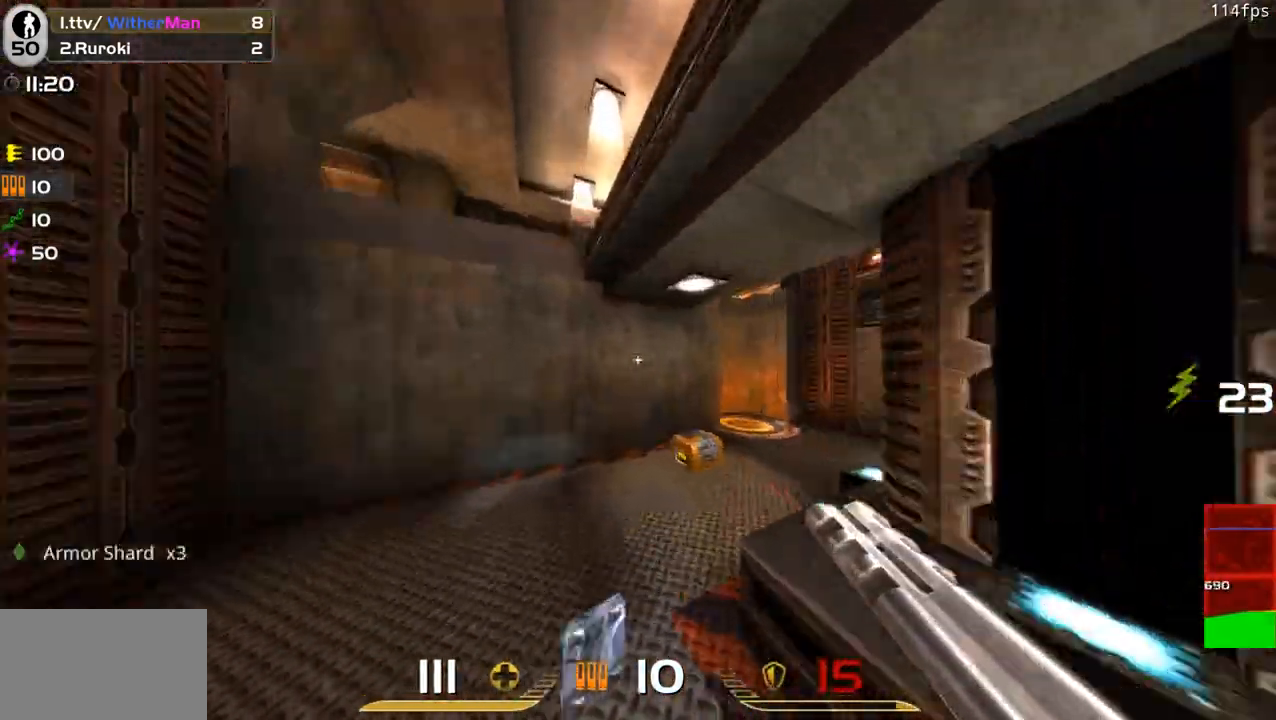
{"keys": ["a"], "mouse": [], "events": [[333, "d", "up"], [383, "a", "down"], [483, "w", "up"]]}
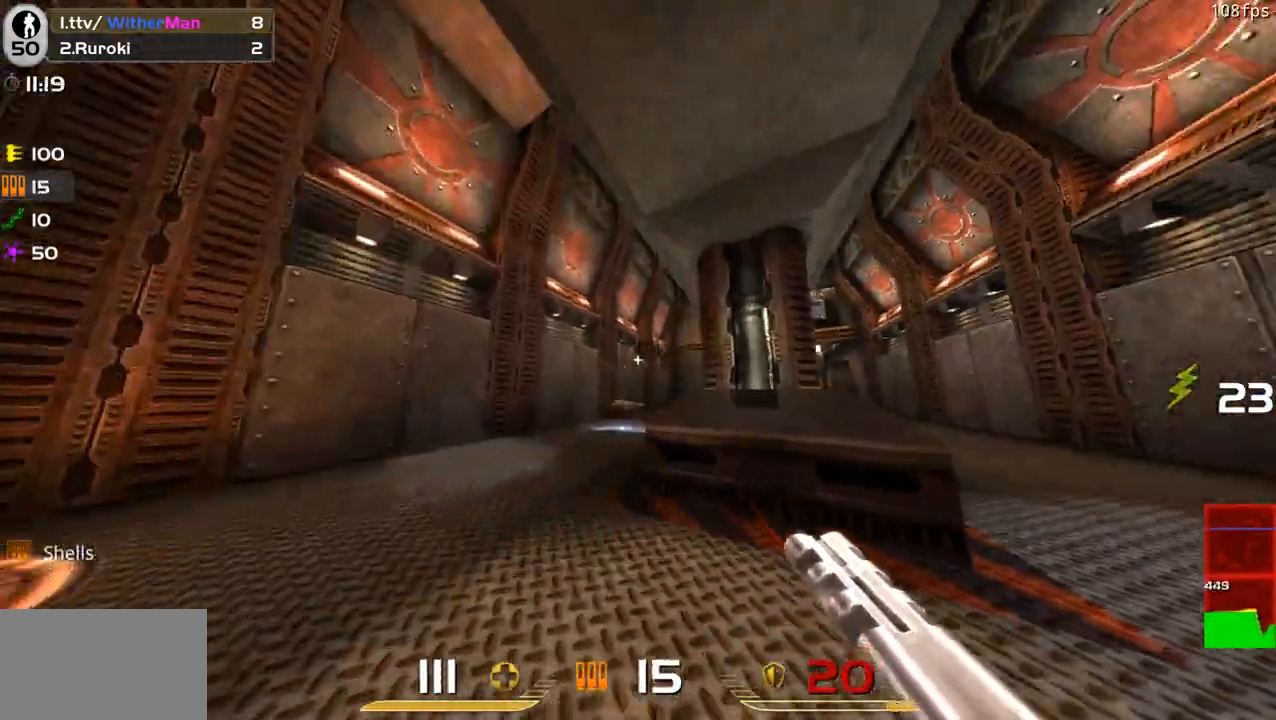
{"keys": ["d"], "mouse": [], "events": [[67, "s", "down"], [267, "a", "up"], [300, "d", "down"], [400, "s", "up"]]}
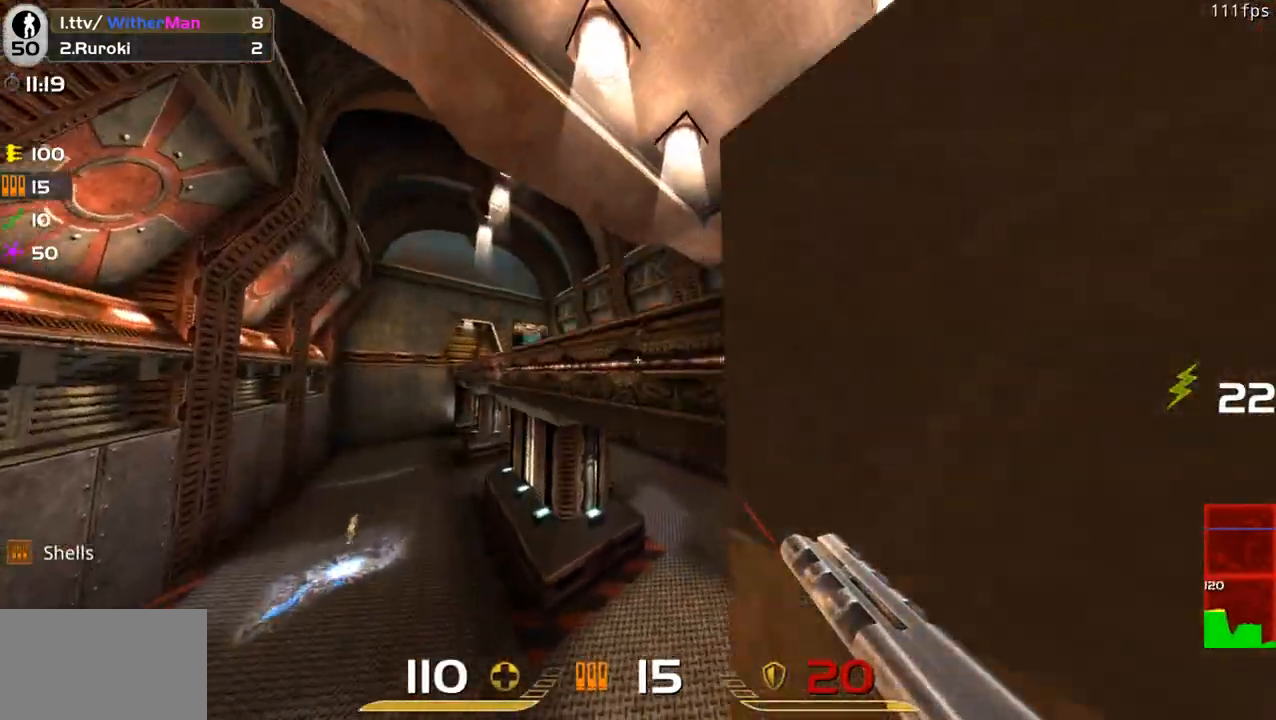
{"keys": ["w"], "mouse": [], "events": [[133, "w", "down"], [367, "d", "up"]]}
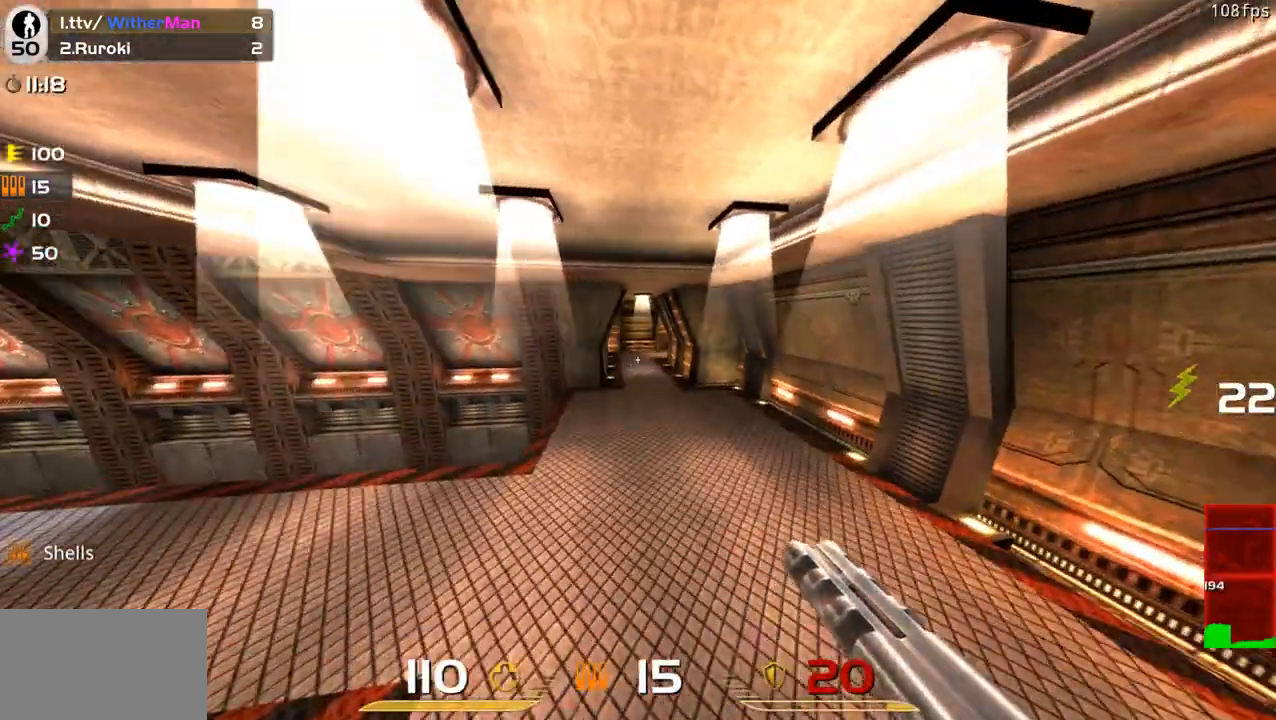
{"keys": ["a", "w"], "mouse": [], "events": [[433, "a", "down"]]}